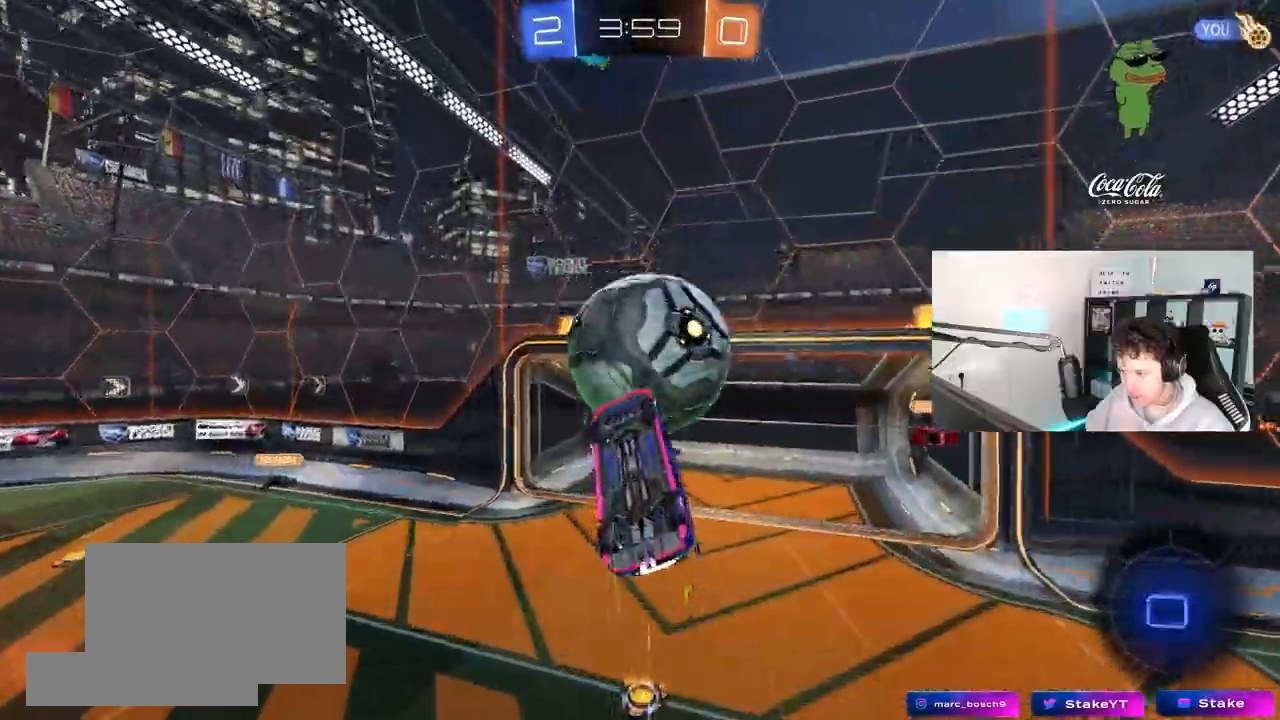
Gameplay with keyboard and mouse; each line is a JSON object with the keys and mouse buttons held at the frame after it. "events" lists presses ("down") and releases ("up") of "1", "2", "3", "4", "5", "a", "alt", "c", "caps_lock", "ctrl", "d", "e", "f", "g", "q", "r", "s", "shift", "space", "t", "tab", "v", "w", "x", "z", "mouse_left", "mouse_wheel" and "mouse_right" between this image and that frame as [ms after this image, input, new state], when the widget could be followed in between. "mouse_left", "mouse_wheel", "mouse_right" = the "left", "wheel", "right" buttons of the "mouse" list. No other keys are recorded. "wheel" means that the mouse wheel is clicked or scrolled. "mouse_move" is the direction in which the mouse moves at that frame (one of eight, or "still"), when it could be read.
{"keys": ["a", "shift", "w"], "mouse": [], "mouse_move": "still", "events": [[233, "mouse_left", "up"], [233, "s", "up"], [417, "w", "down"]]}
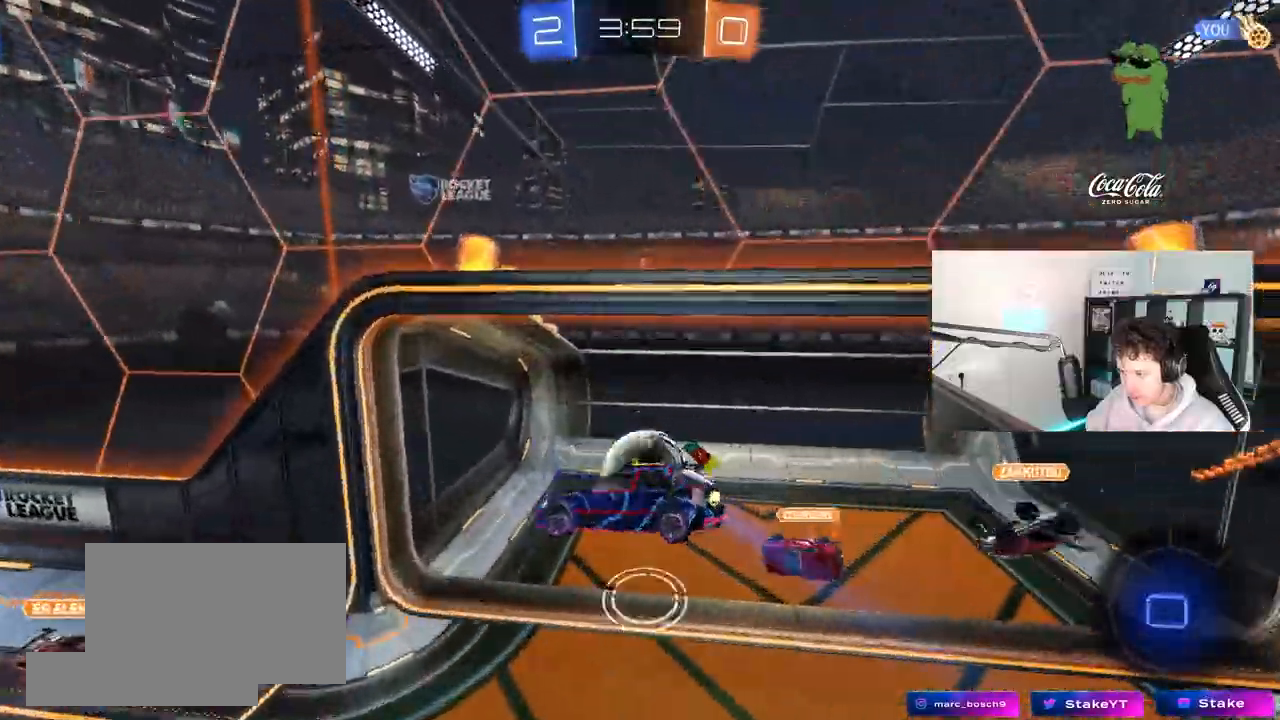
{"keys": ["d", "shift", "w"], "mouse": [], "mouse_move": "still", "events": [[17, "shift", "up"], [50, "a", "up"], [100, "d", "down"], [100, "space", "down"], [283, "space", "up"], [333, "shift", "down"]]}
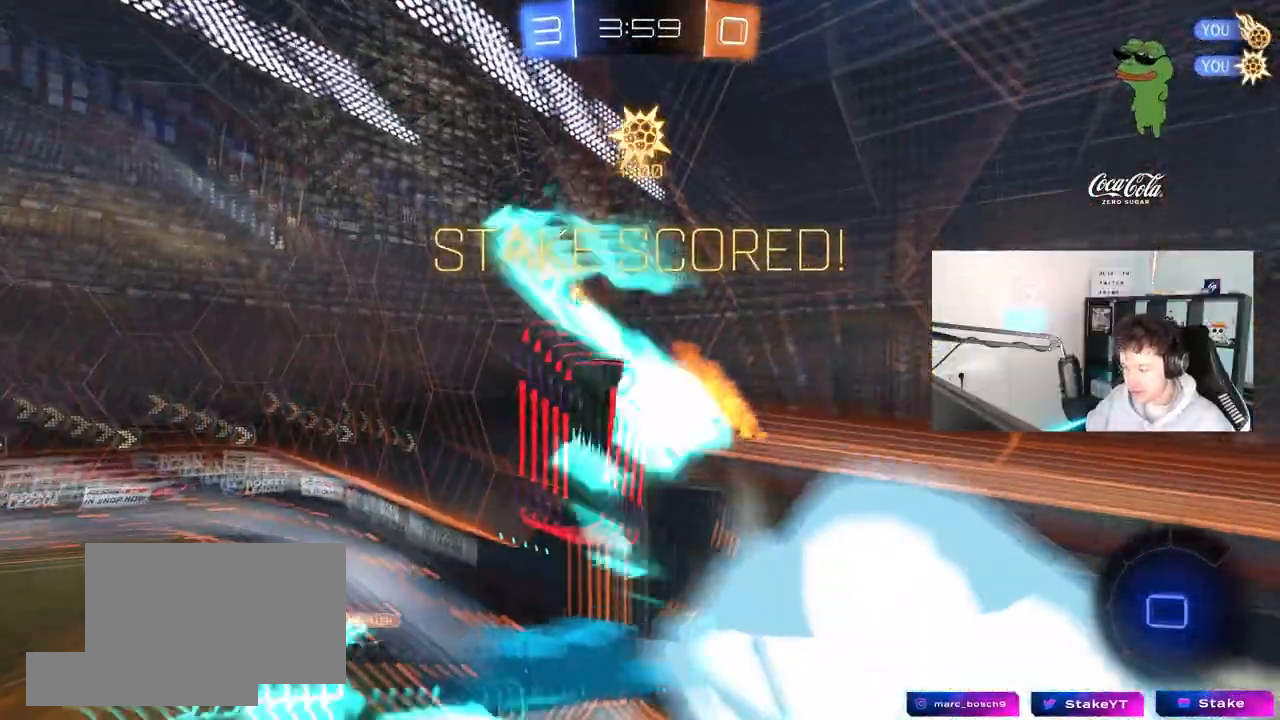
{"keys": [], "mouse": [], "mouse_move": "still", "events": [[67, "space", "down"], [250, "shift", "up"], [250, "space", "up"], [300, "w", "up"], [400, "d", "up"]]}
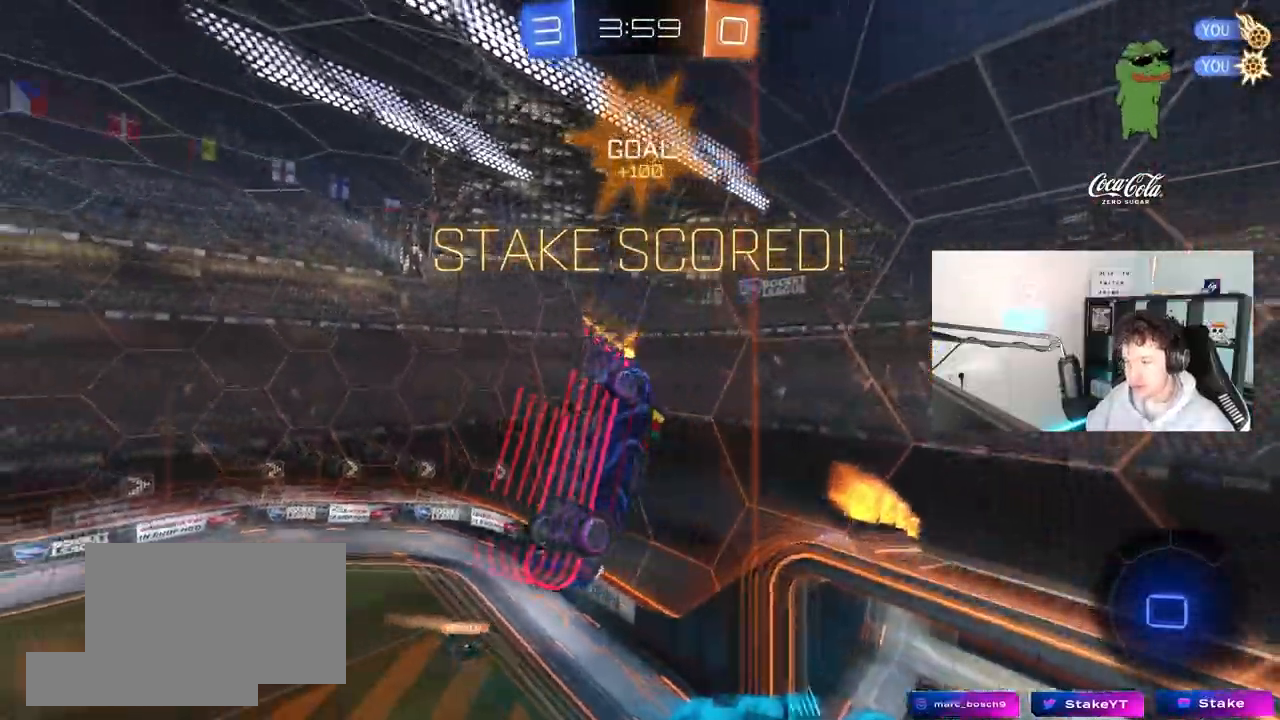
{"keys": ["a", "shift"], "mouse": [], "mouse_move": "still", "events": [[133, "a", "down"], [417, "shift", "down"]]}
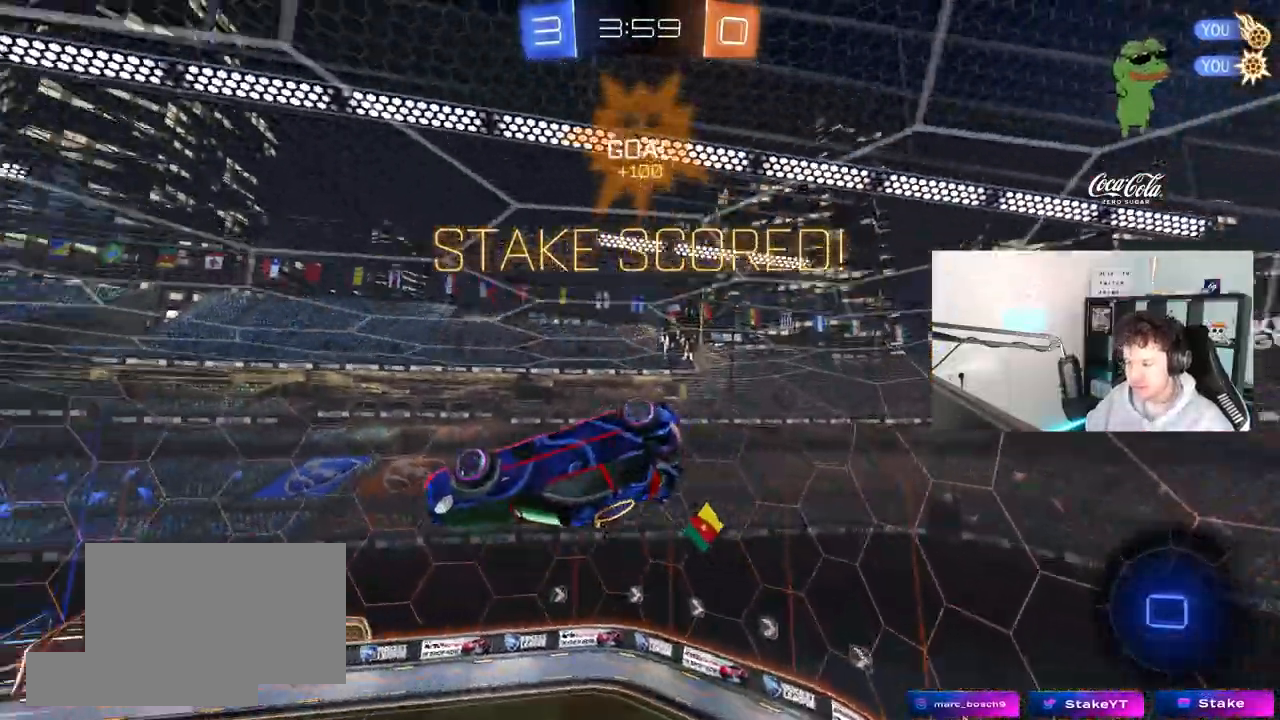
{"keys": ["shift"], "mouse": ["left", "right"], "mouse_move": "down-left", "events": [[17, "a", "up"], [50, "shift", "up"], [200, "d", "down"], [300, "shift", "down"], [333, "d", "up"], [383, "a", "down"], [383, "mouse_left", "down"], [383, "mouse_right", "down"], [433, "w", "down"], [483, "a", "up"], [483, "w", "up"]]}
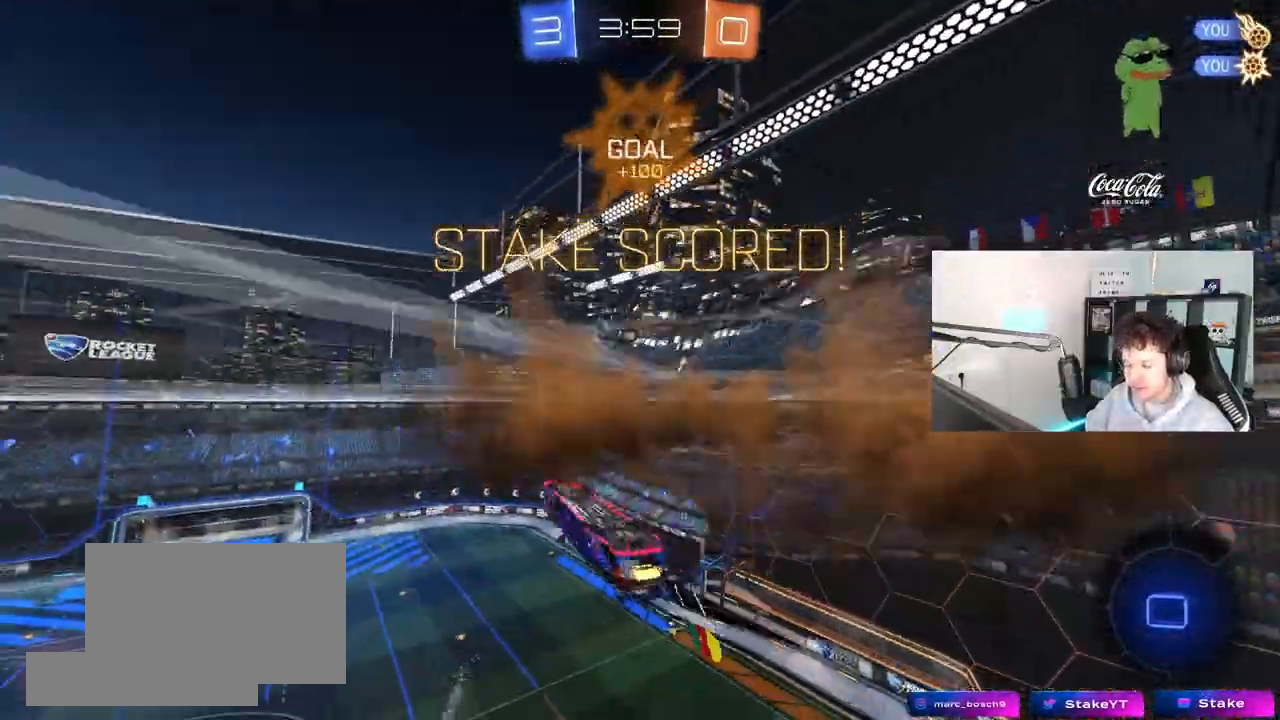
{"keys": ["a", "s", "shift"], "mouse": [], "mouse_move": "still", "events": [[17, "a", "down"], [17, "mouse_right", "up"], [267, "a", "up"], [267, "w", "down"], [300, "mouse_left", "up"], [300, "mouse_right", "down"], [350, "s", "down"], [400, "a", "down"], [400, "w", "up"], [450, "mouse_right", "up"]]}
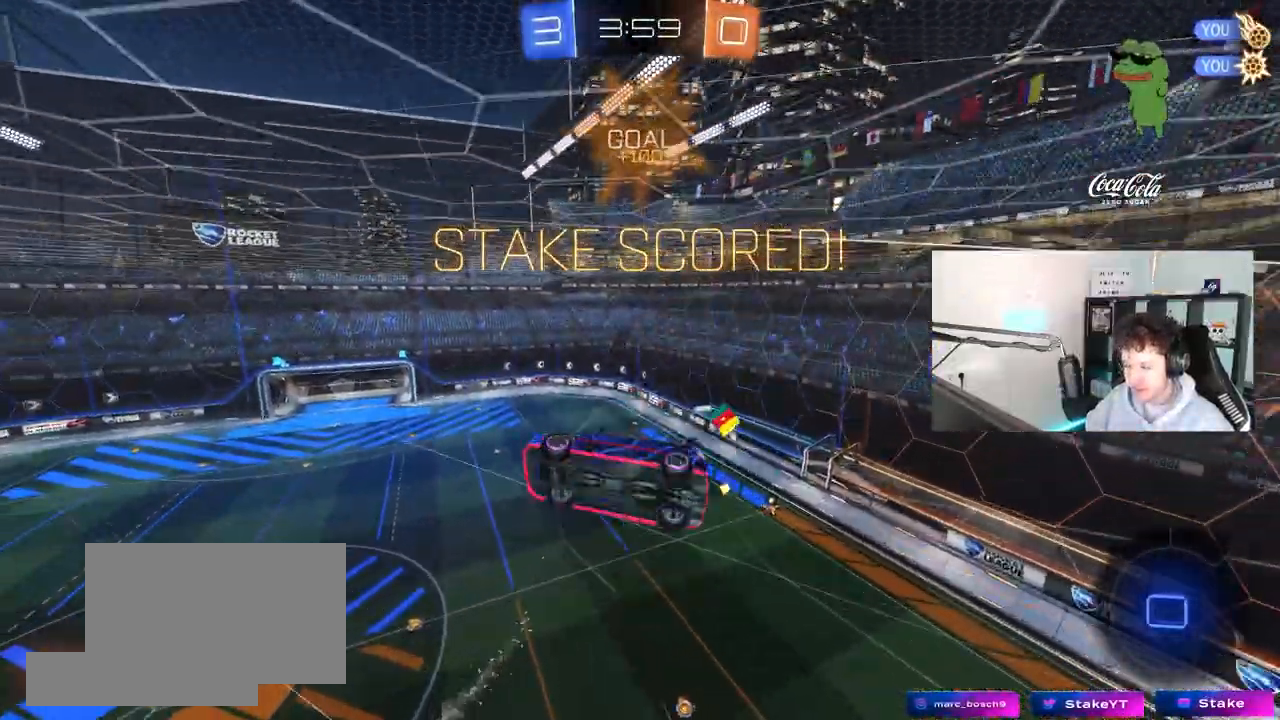
{"keys": ["d", "q", "w"], "mouse": [], "mouse_move": "still", "events": [[267, "a", "up"], [267, "d", "down"], [267, "s", "up"], [267, "shift", "up"], [367, "w", "down"], [417, "q", "down"]]}
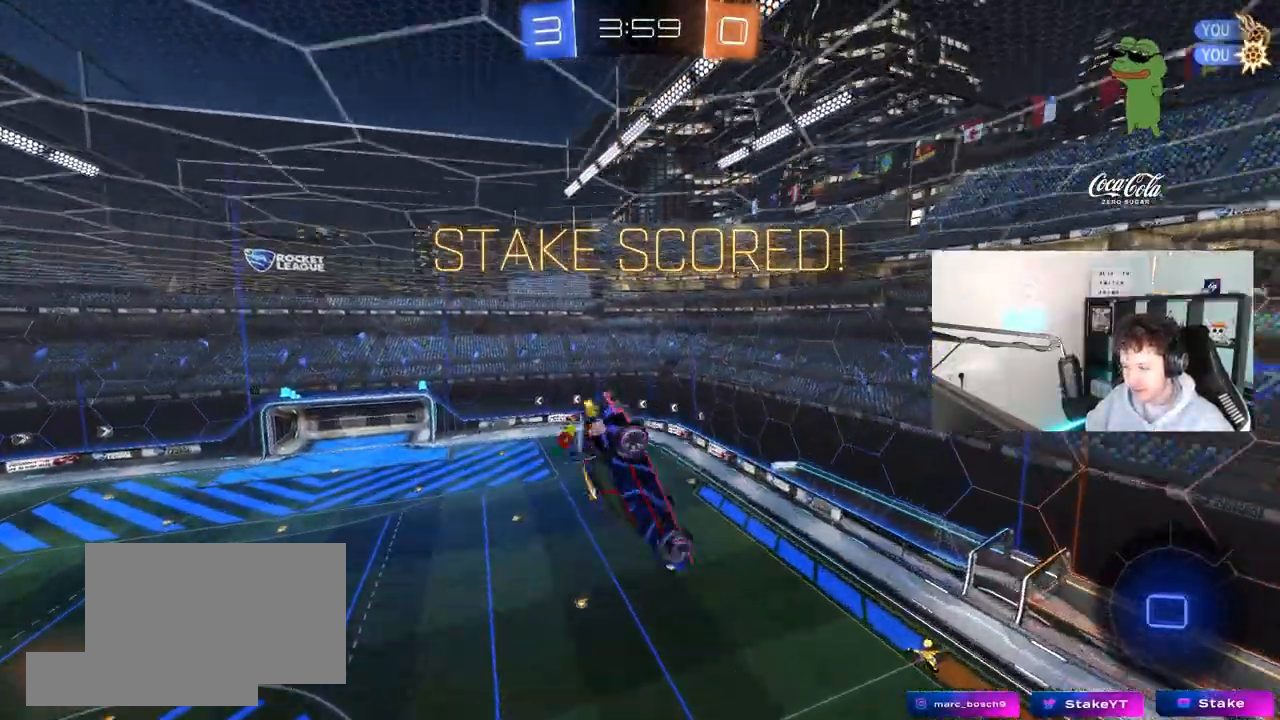
{"keys": ["a", "q"], "mouse": [], "mouse_move": "still", "events": [[200, "q", "up"], [283, "d", "up"], [333, "q", "down"], [333, "w", "up"], [383, "a", "down"]]}
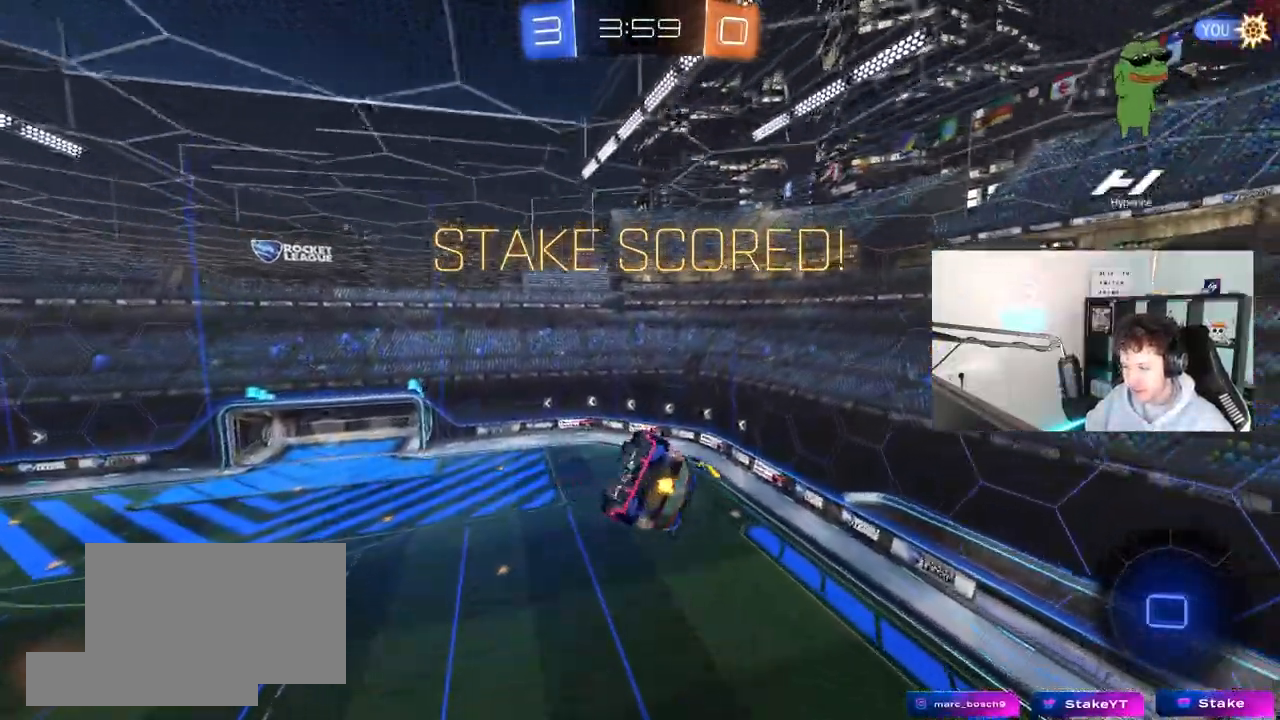
{"keys": [], "mouse": [], "mouse_move": "still", "events": [[33, "s", "down"], [67, "a", "up"], [167, "q", "up"], [217, "s", "up"]]}
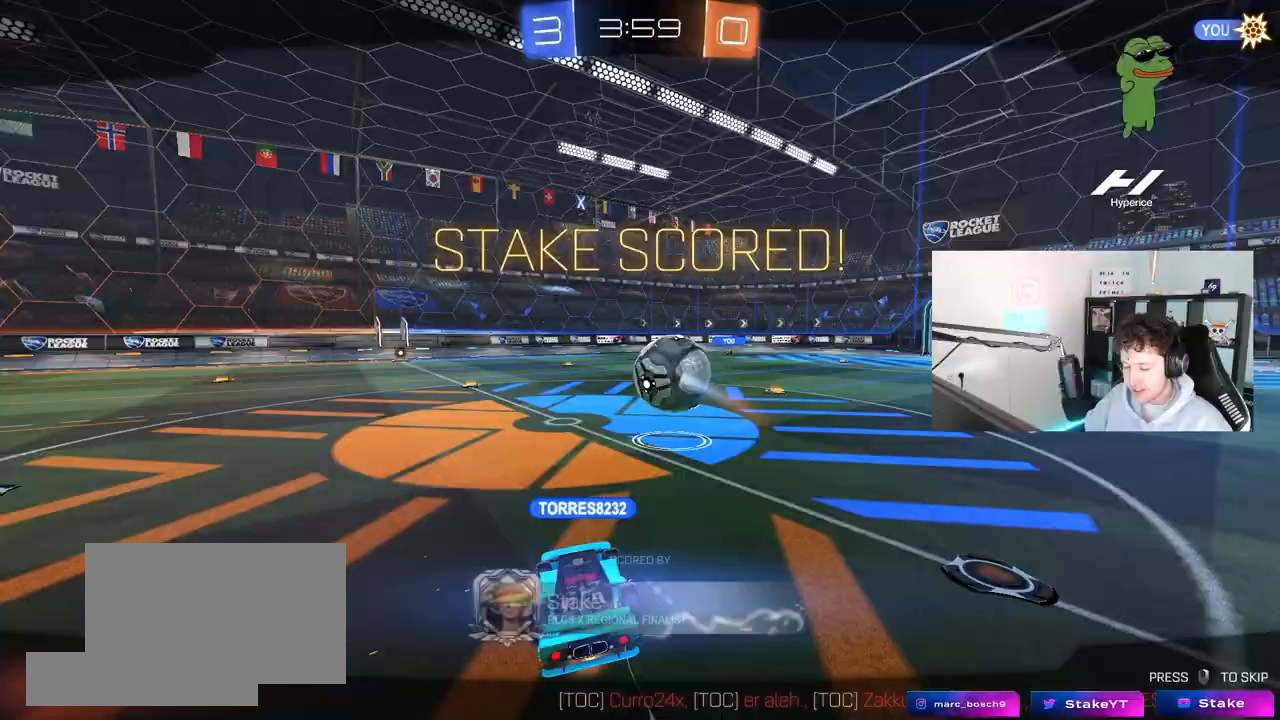
{"keys": [], "mouse": [], "mouse_move": "still", "events": []}
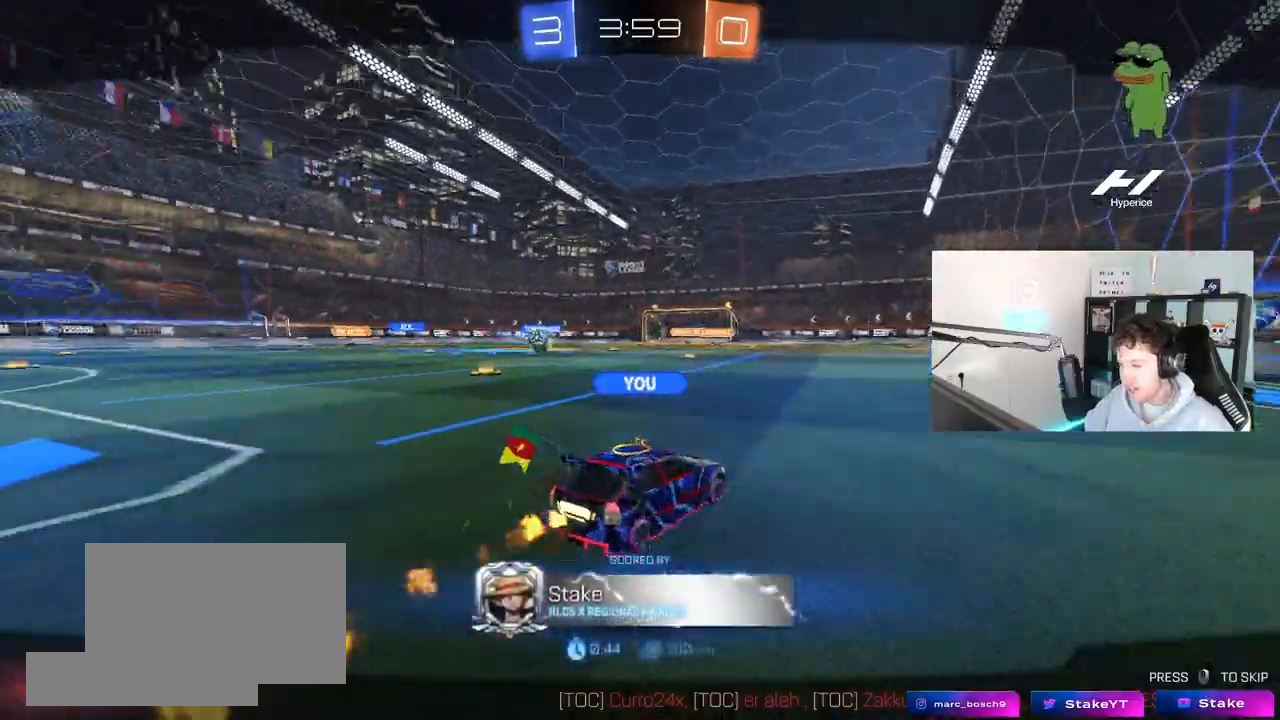
{"keys": [], "mouse": [], "mouse_move": "still", "events": []}
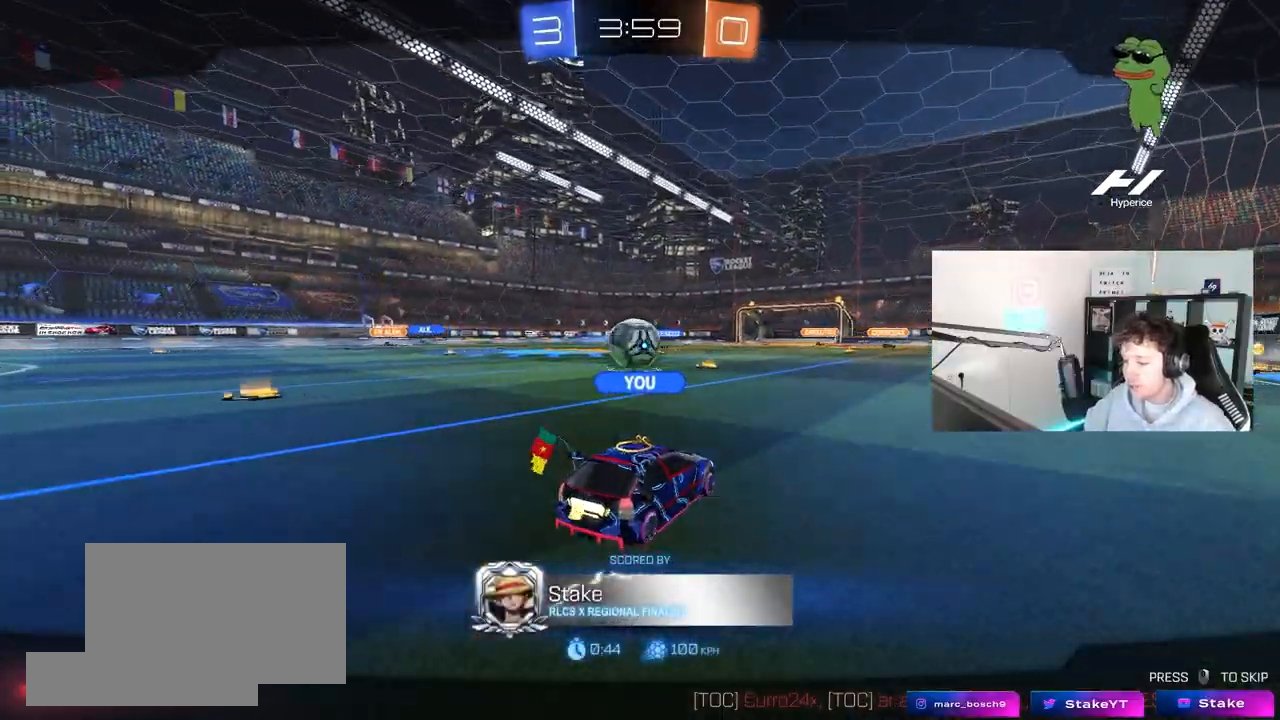
{"keys": [], "mouse": [], "mouse_move": "still", "events": []}
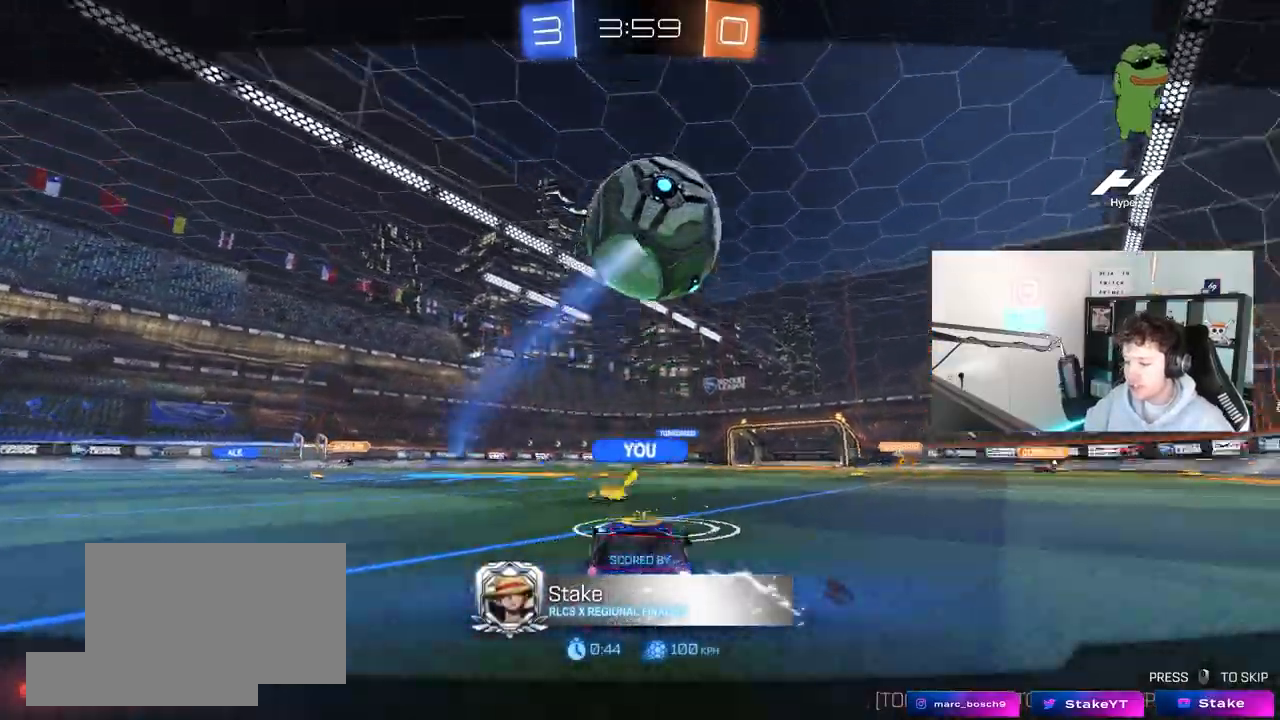
{"keys": [], "mouse": ["right"], "mouse_move": "still", "events": [[183, "mouse_right", "down"], [367, "mouse_right", "up"], [467, "mouse_right", "down"]]}
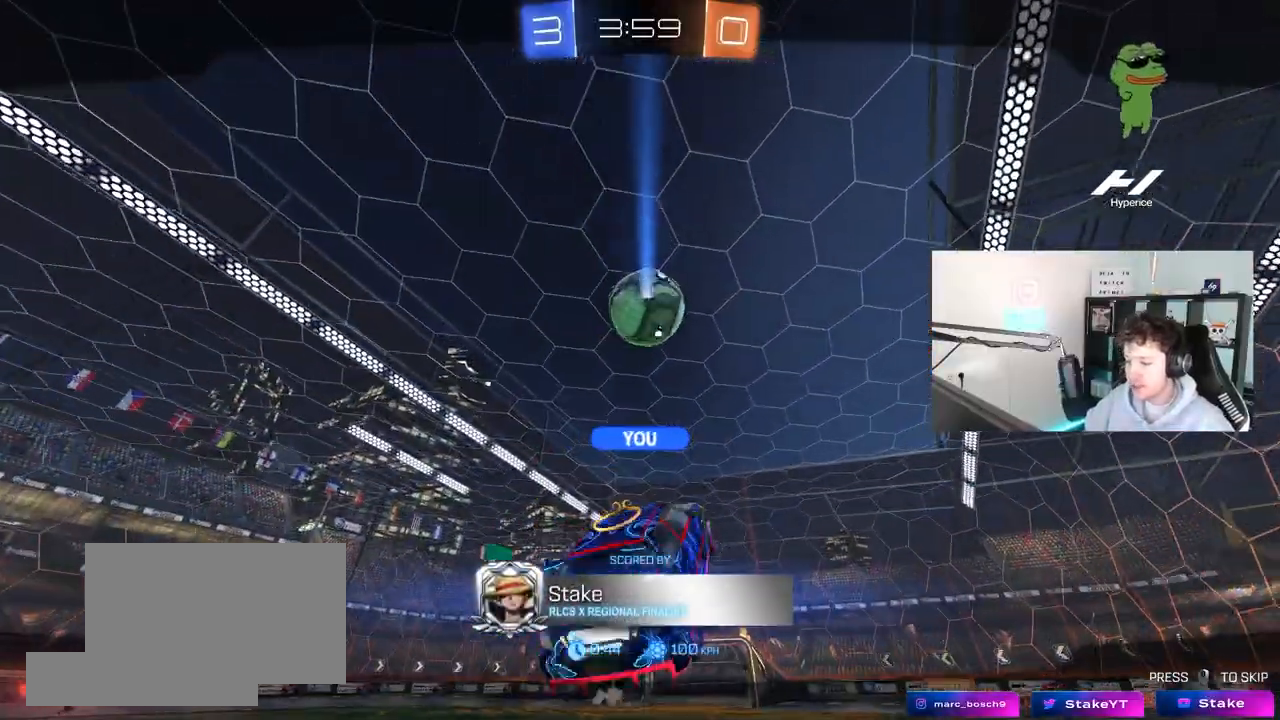
{"keys": [], "mouse": [], "mouse_move": "still", "events": [[150, "mouse_right", "up"], [250, "mouse_right", "down"], [433, "mouse_right", "up"]]}
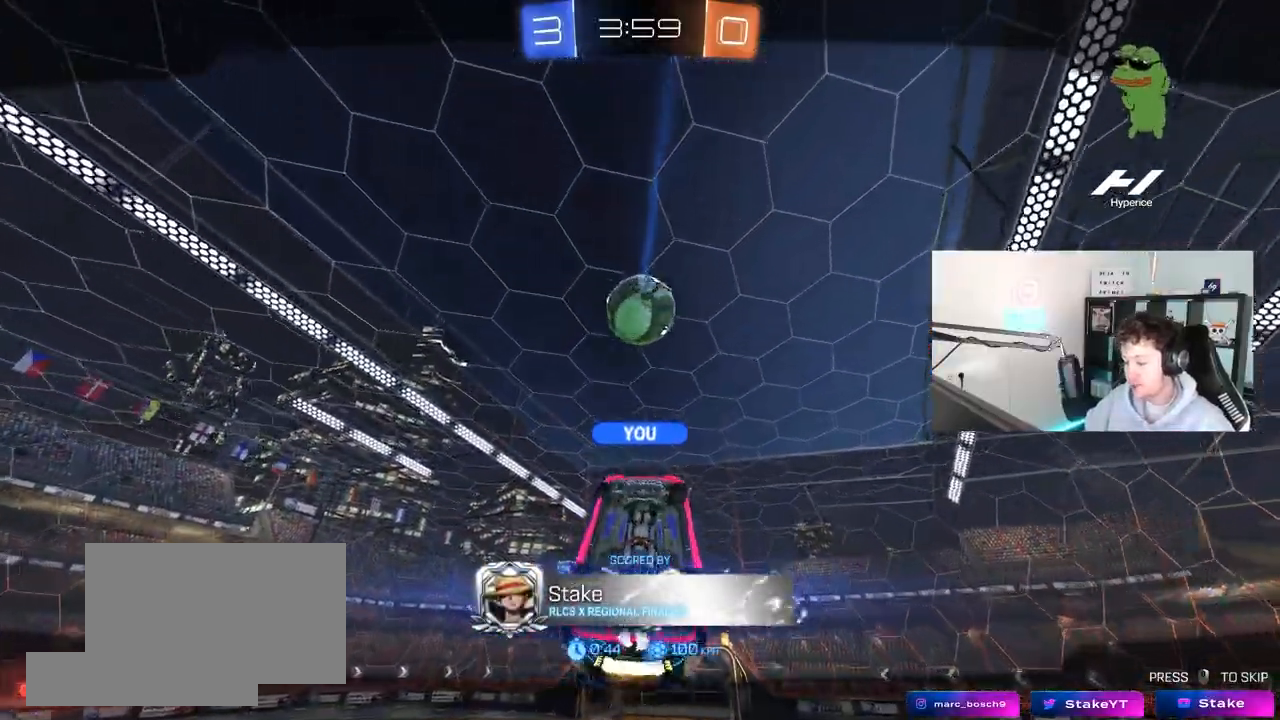
{"keys": [], "mouse": [], "events": []}
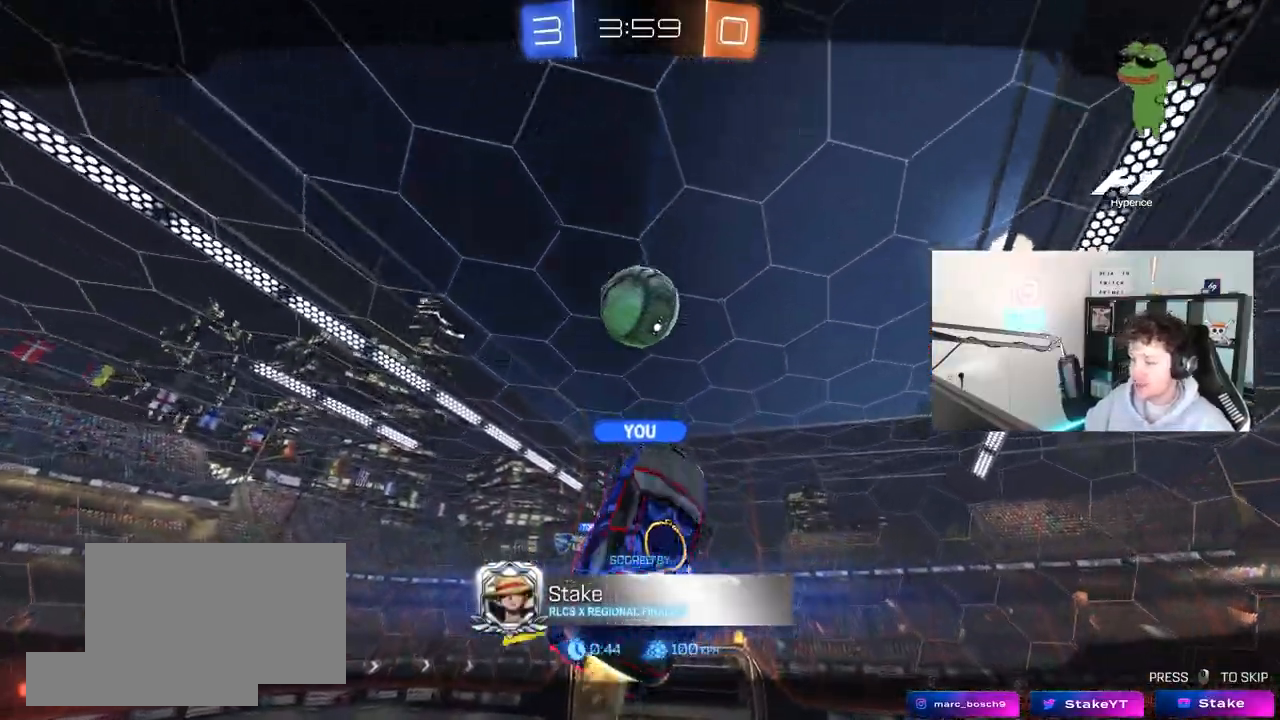
{"keys": [], "mouse": ["right"], "mouse_move": "still", "events": [[467, "mouse_right", "down"]]}
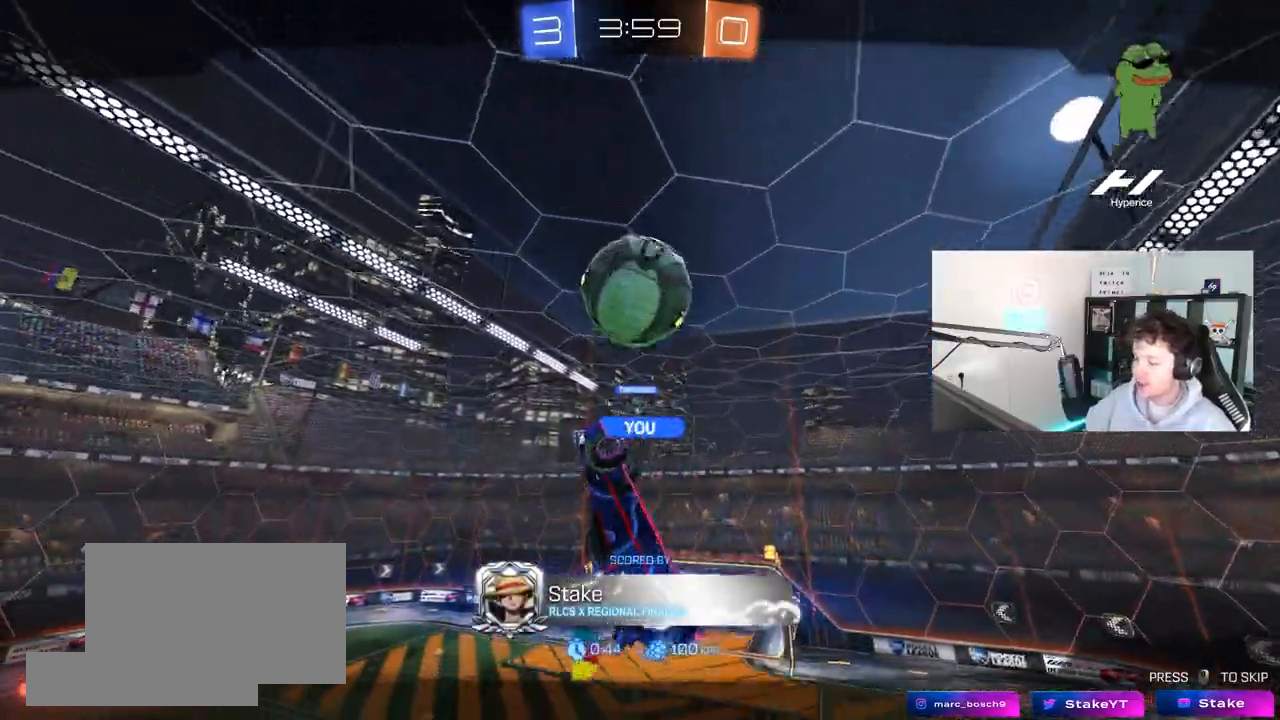
{"keys": [], "mouse": [], "mouse_move": "still", "events": [[150, "mouse_right", "up"], [250, "mouse_right", "down"], [483, "mouse_right", "up"]]}
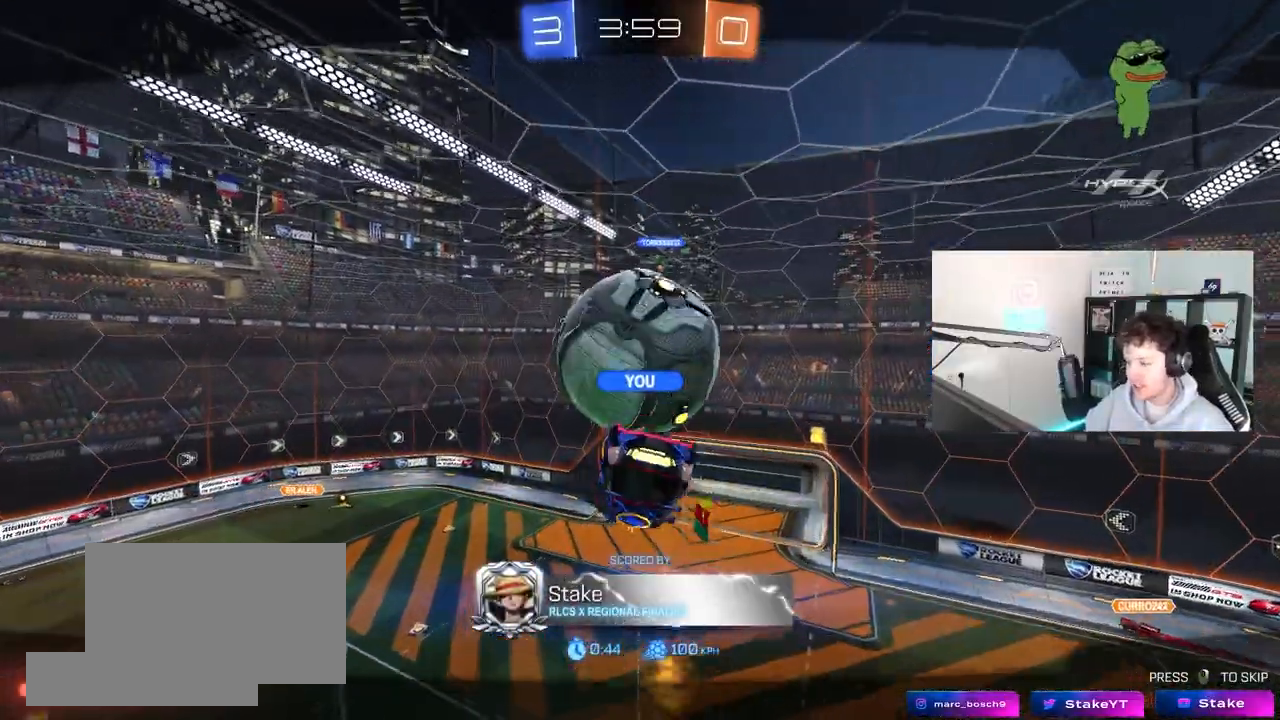
{"keys": [], "mouse": [], "mouse_move": "still", "events": []}
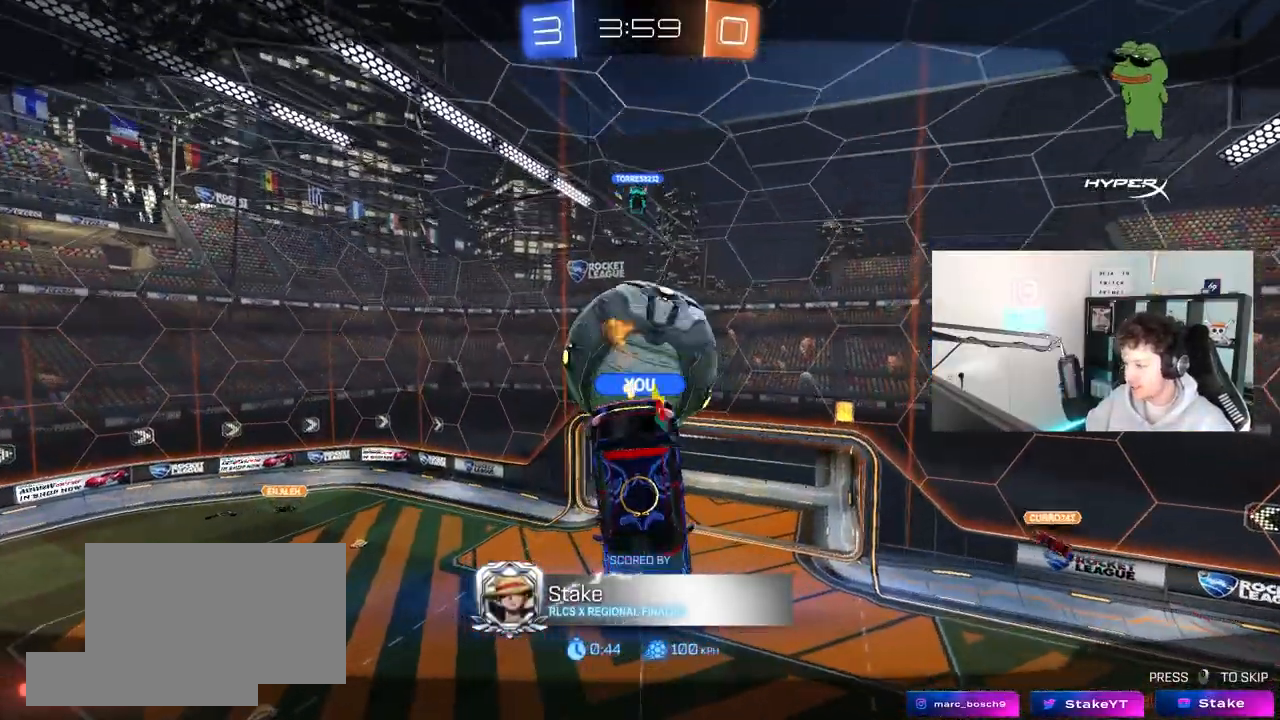
{"keys": [], "mouse": [], "mouse_move": "still", "events": []}
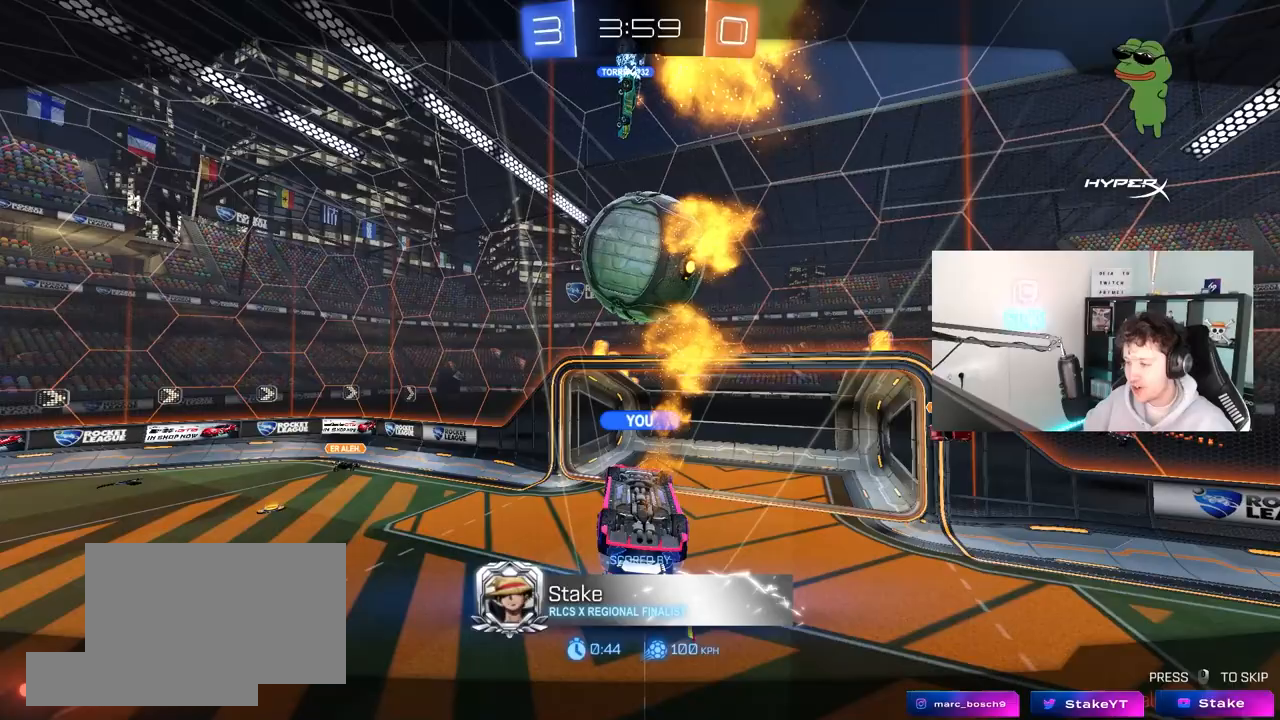
{"keys": [], "mouse": [], "mouse_move": "still", "events": []}
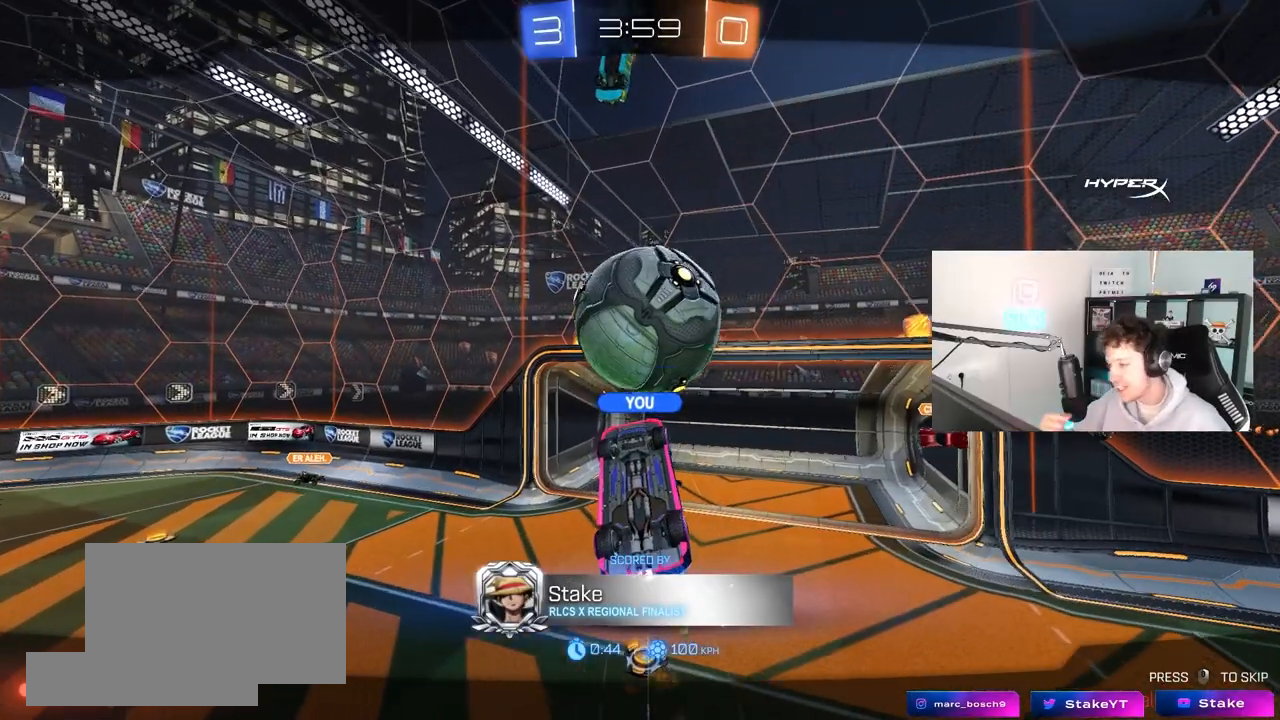
{"keys": [], "mouse": [], "mouse_move": "still", "events": []}
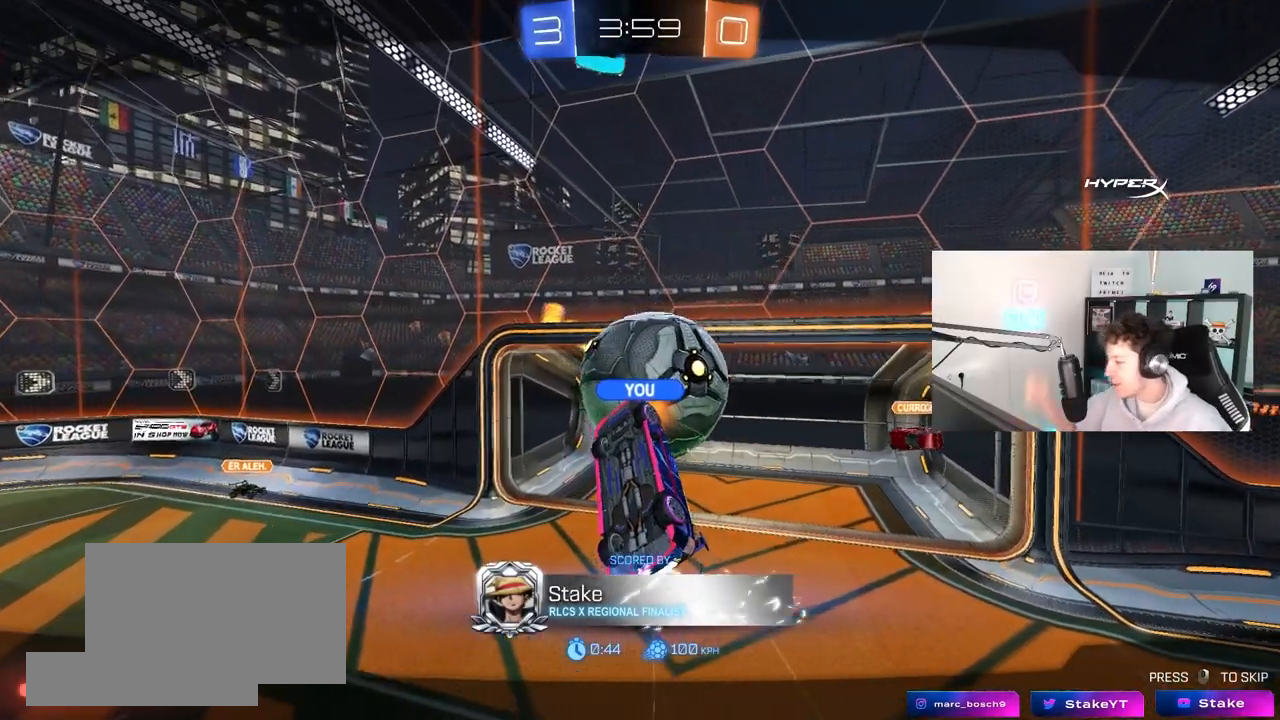
{"keys": [], "mouse": [], "mouse_move": "still", "events": []}
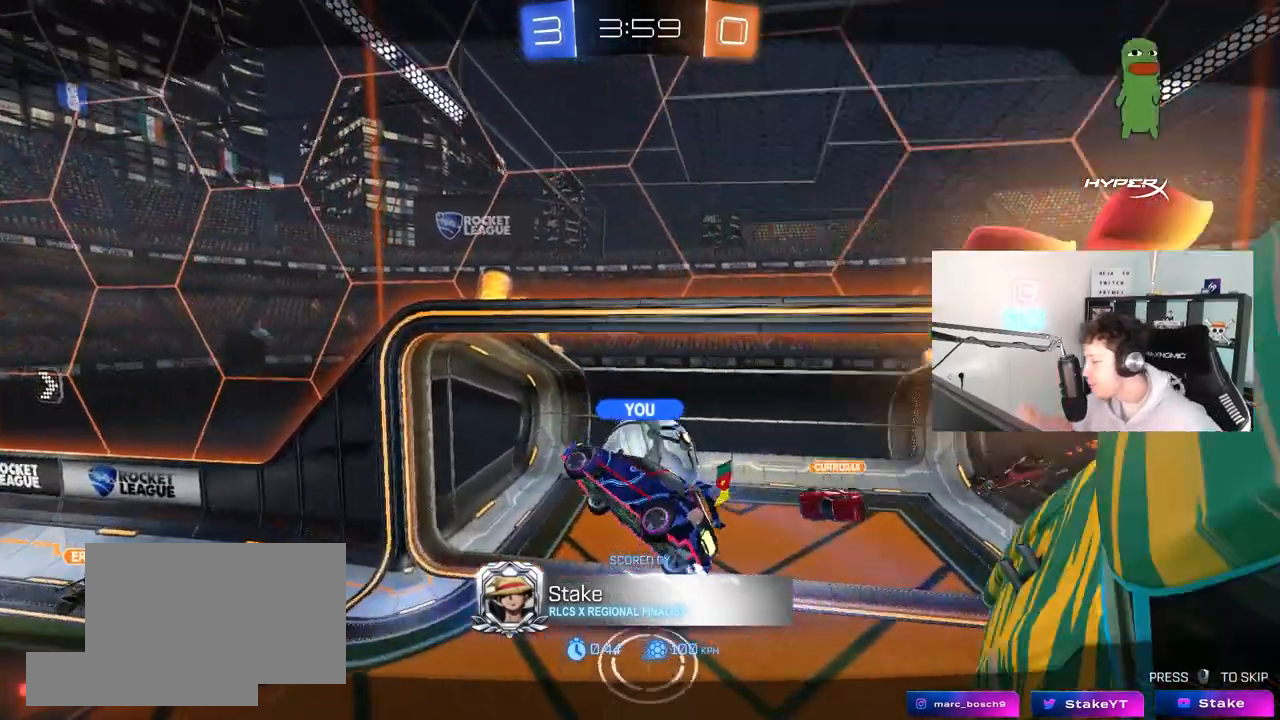
{"keys": [], "mouse": [], "mouse_move": "still", "events": []}
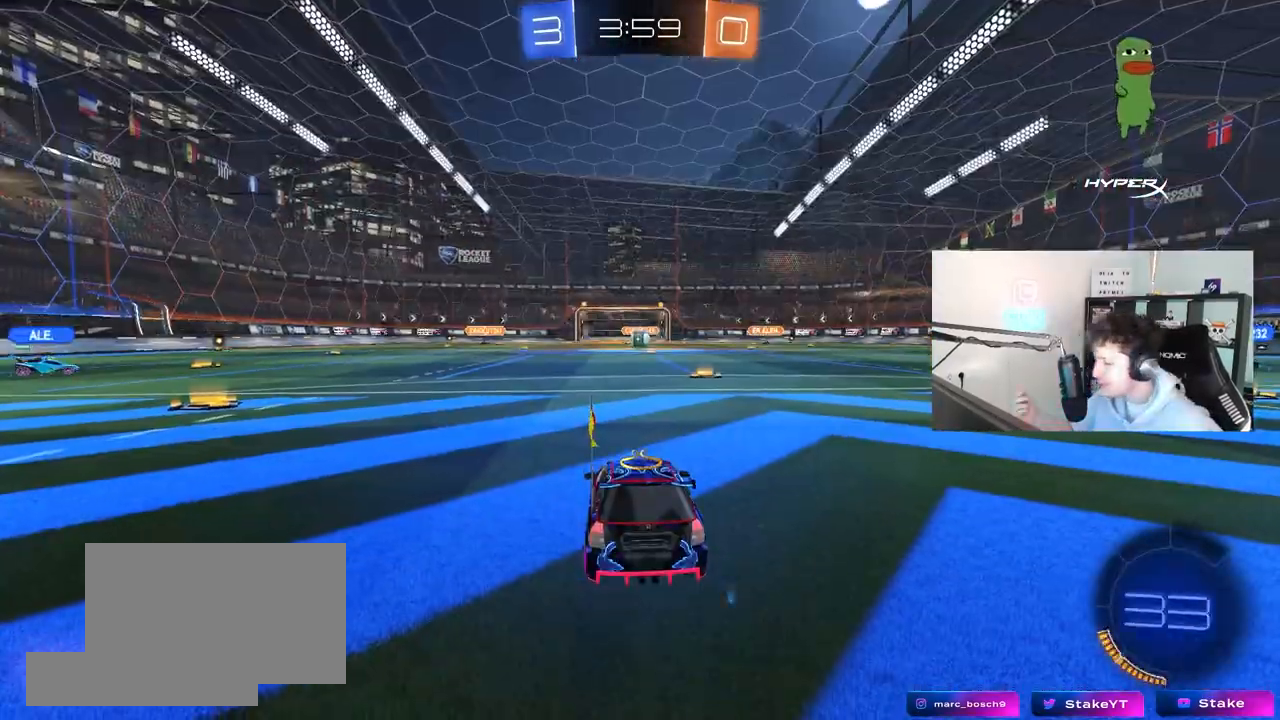
{"keys": [], "mouse": [], "mouse_move": "up-right", "events": []}
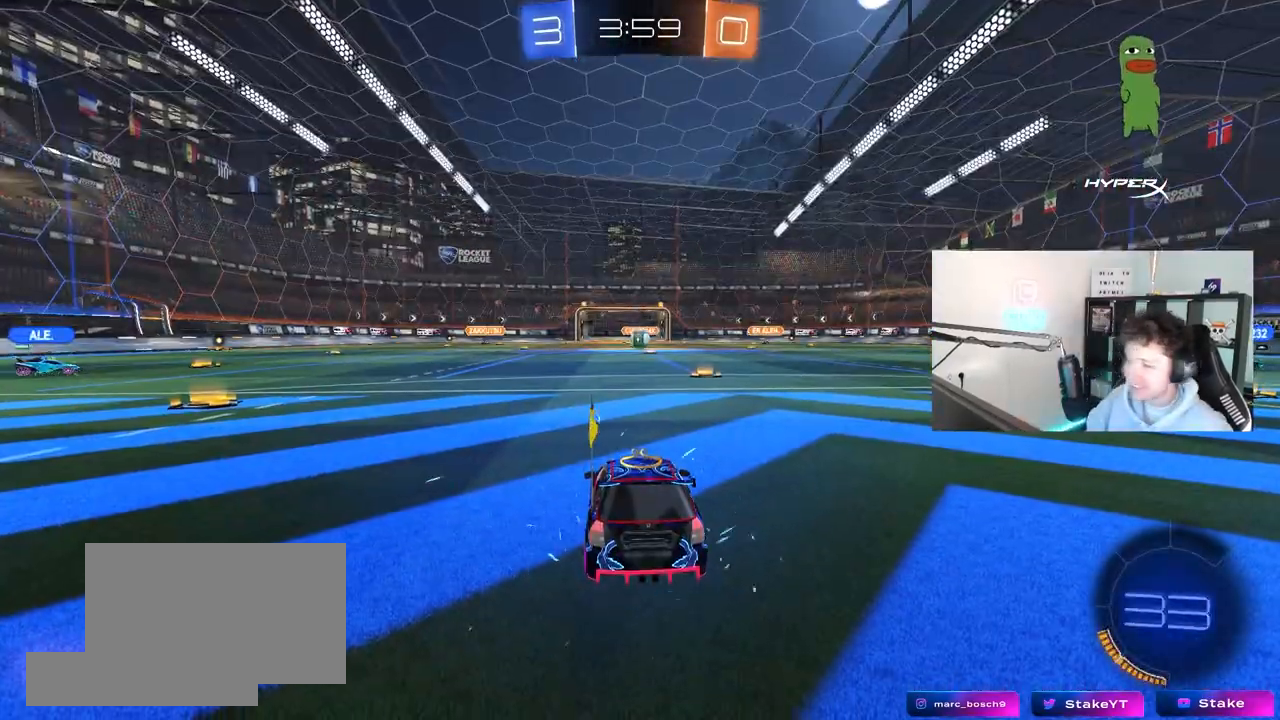
{"keys": [], "mouse": [], "mouse_move": "still", "events": [[183, "mouse_wheel", "down"], [317, "mouse_wheel", "up"]]}
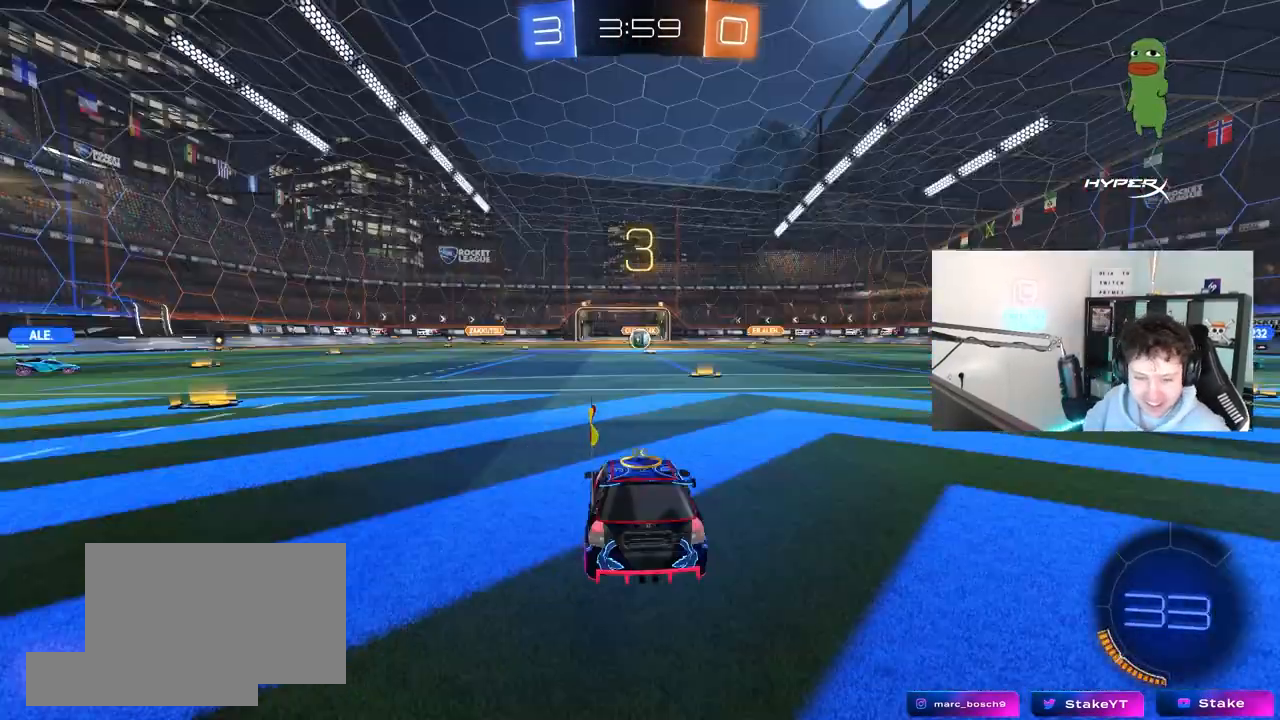
{"keys": [], "mouse": [], "mouse_move": "down", "events": [[200, "mouse_wheel", "down"], [333, "mouse_wheel", "up"]]}
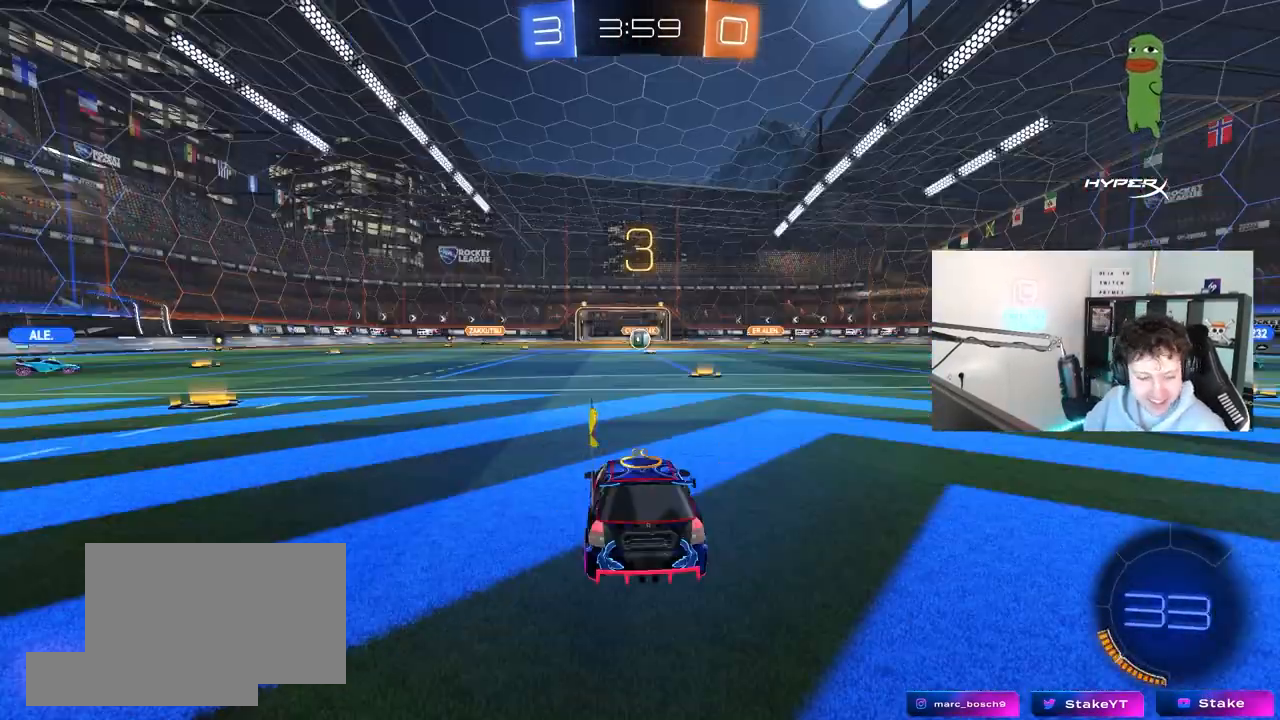
{"keys": [], "mouse": ["left"], "mouse_move": "still", "events": [[17, "mouse_wheel", "down"], [217, "mouse_wheel", "up"], [400, "mouse_left", "down"]]}